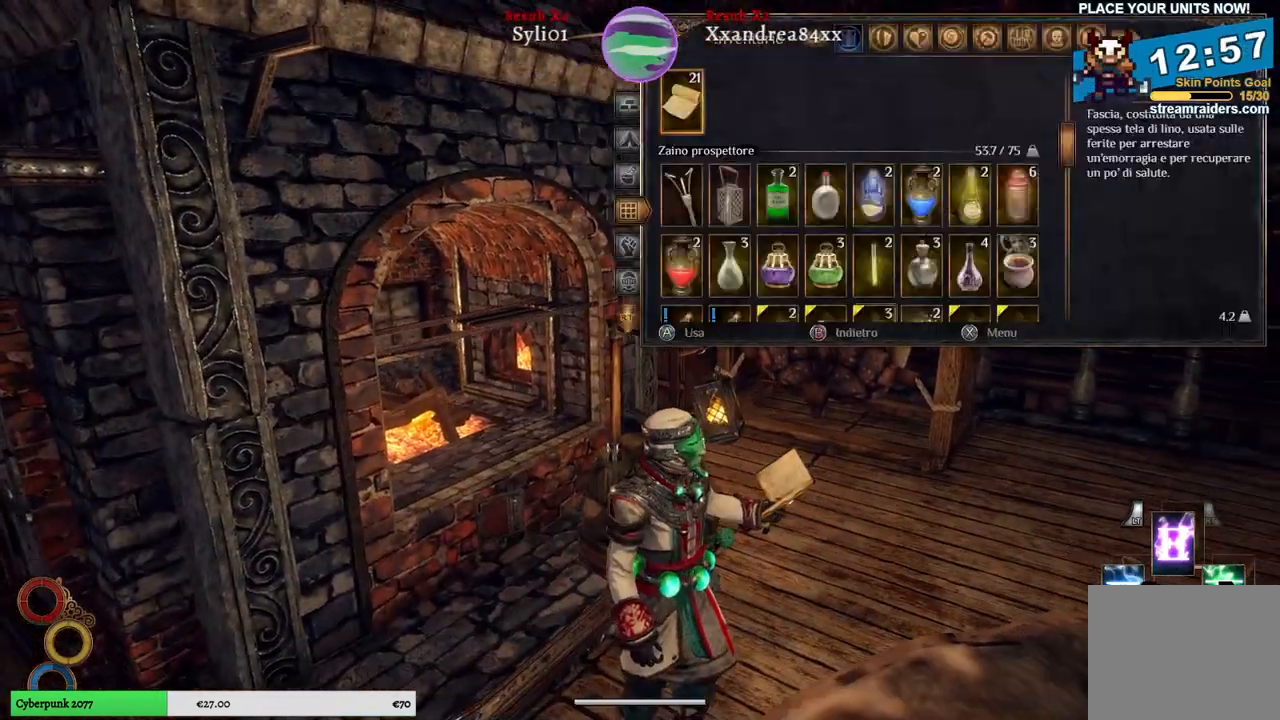
Gameplay with a controller (Xbox layout); each line is a JSON object with the inputs held at the frame after it. "events" lists button and stick changes between this image and that frame as [ms after this image, input, new state], when the widget could be followed in between. Not read: L3.
{"buttons": [], "left_stick": "down", "right_stick": "center", "events": [[367, "left_stick", "down"]]}
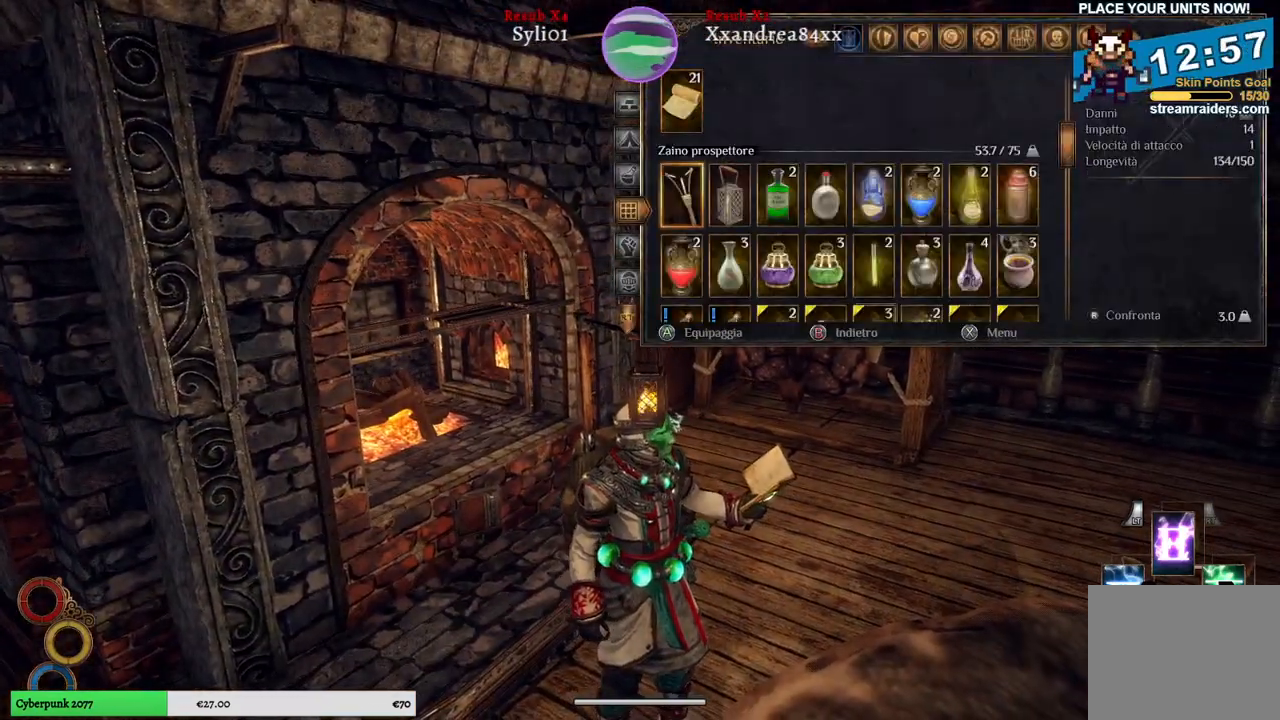
{"buttons": [], "left_stick": "down", "right_stick": "center", "events": [[67, "left_stick", "center"], [150, "left_stick", "down"], [350, "left_stick", "center"], [400, "left_stick", "down"]]}
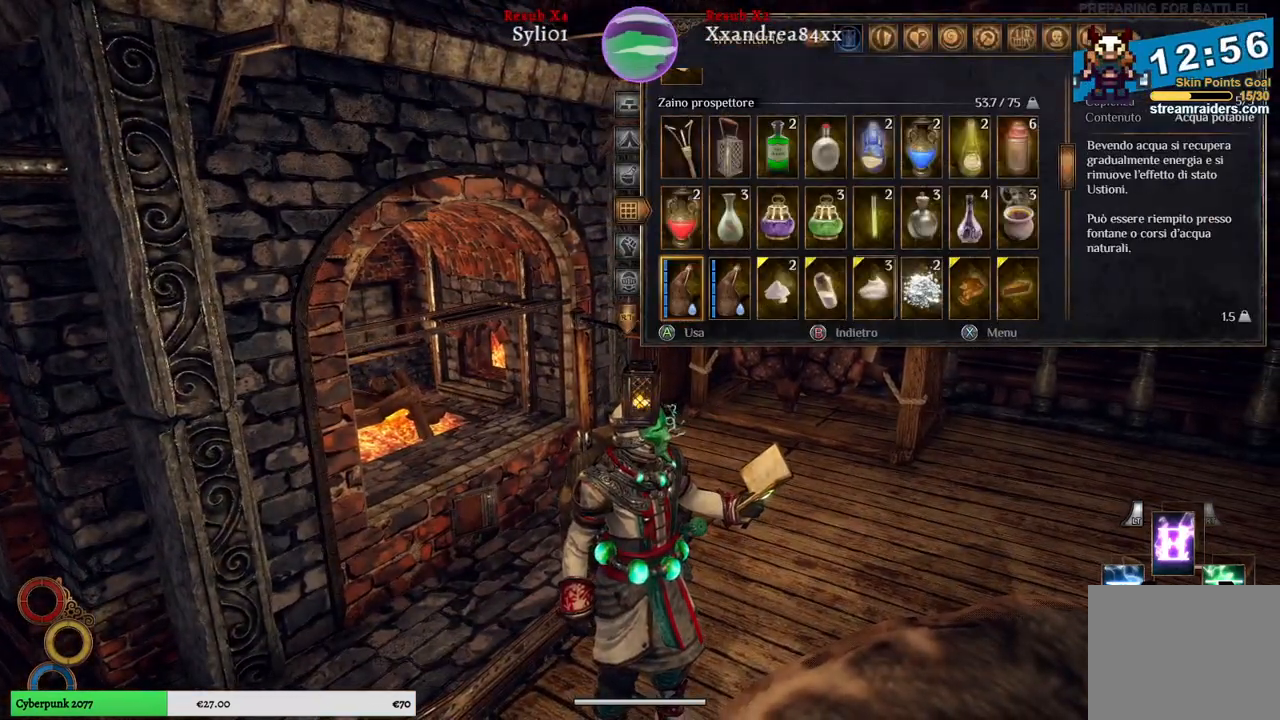
{"buttons": [], "left_stick": "center", "right_stick": "center", "events": [[83, "left_stick", "center"], [167, "left_stick", "down"], [350, "left_stick", "center"]]}
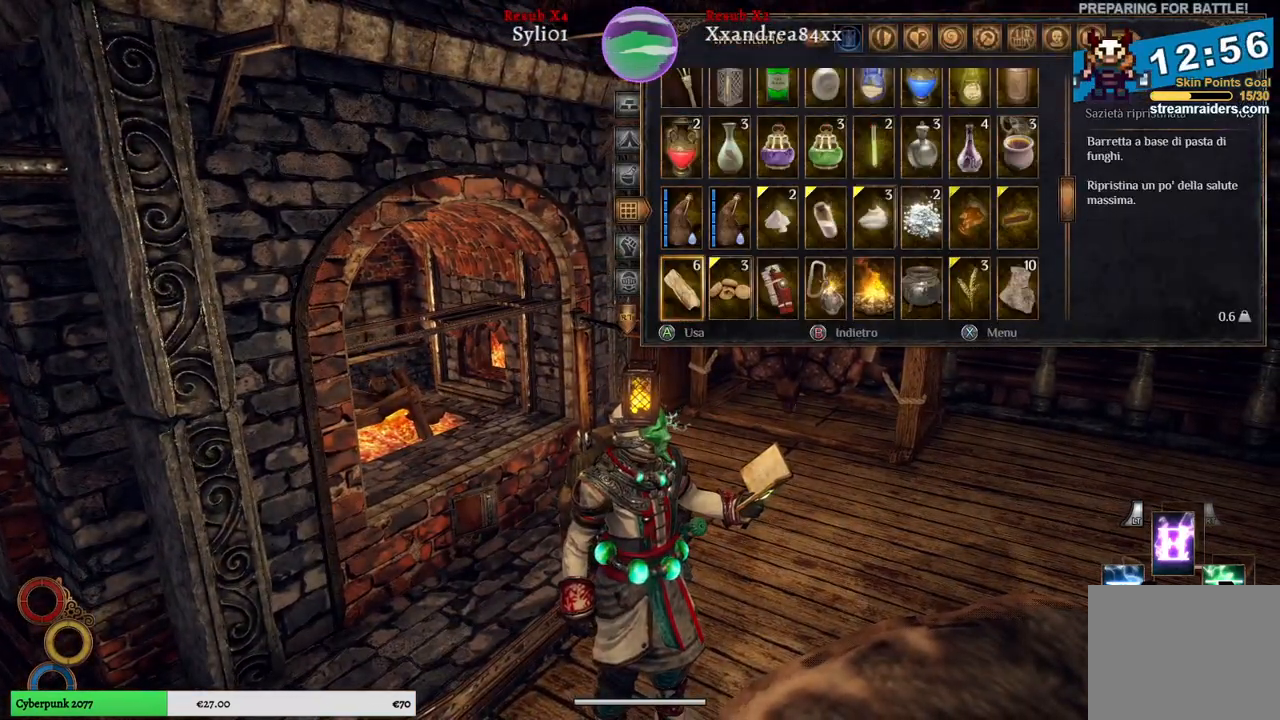
{"buttons": [], "left_stick": "right", "right_stick": "center", "events": [[50, "left_stick", "up"], [233, "left_stick", "center"], [317, "left_stick", "right"]]}
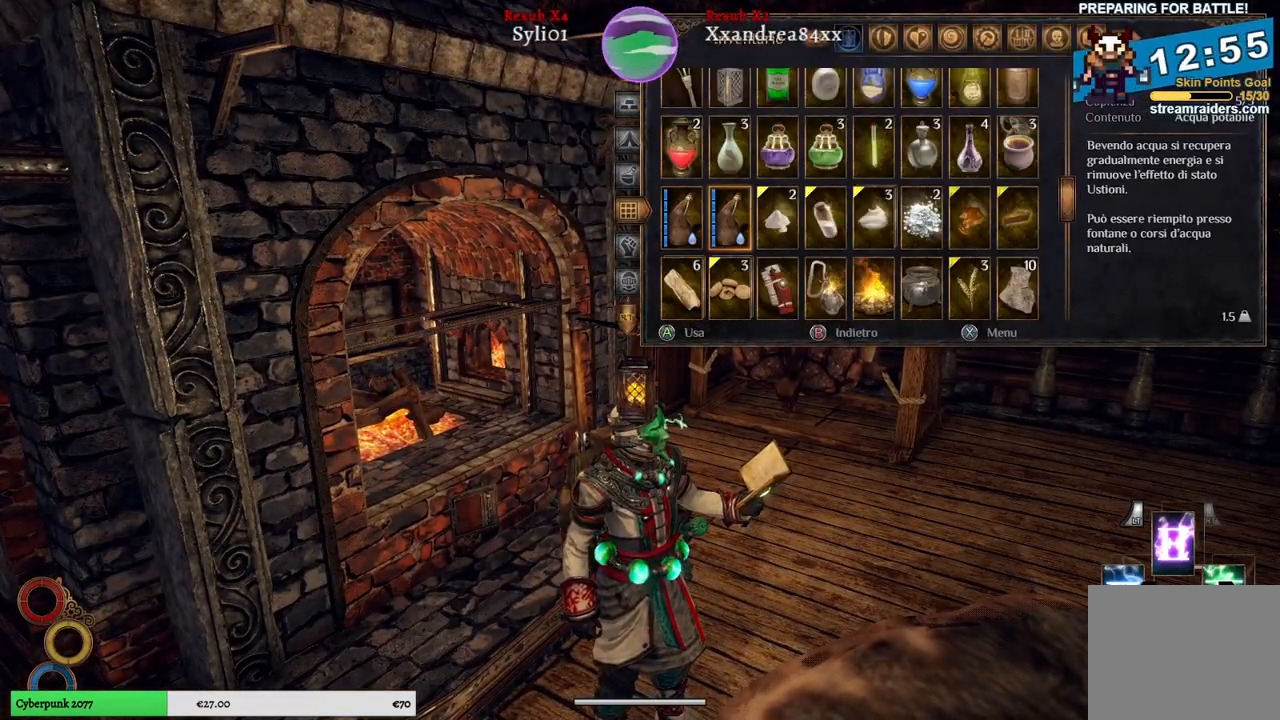
{"buttons": [], "left_stick": "right", "right_stick": "center", "events": [[17, "left_stick", "center"], [100, "left_stick", "right"], [267, "left_stick", "center"], [317, "left_stick", "right"]]}
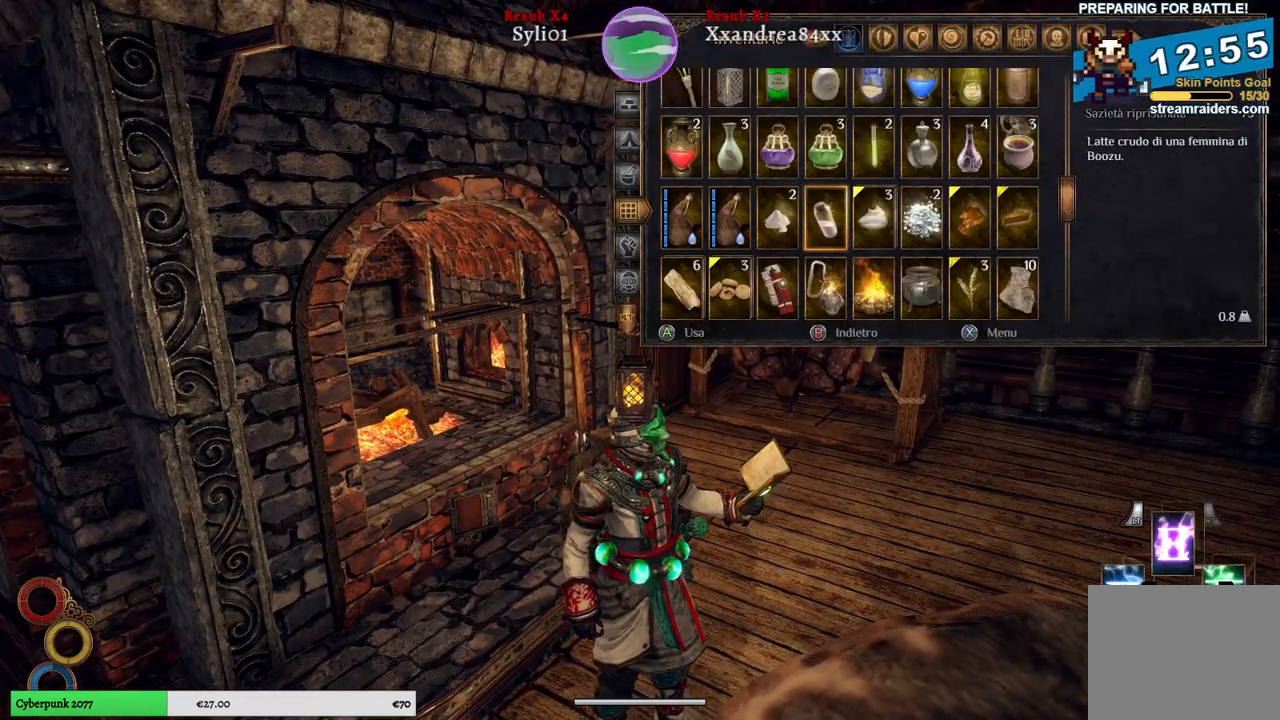
{"buttons": [], "left_stick": "center", "right_stick": "center", "events": [[50, "left_stick", "center"]]}
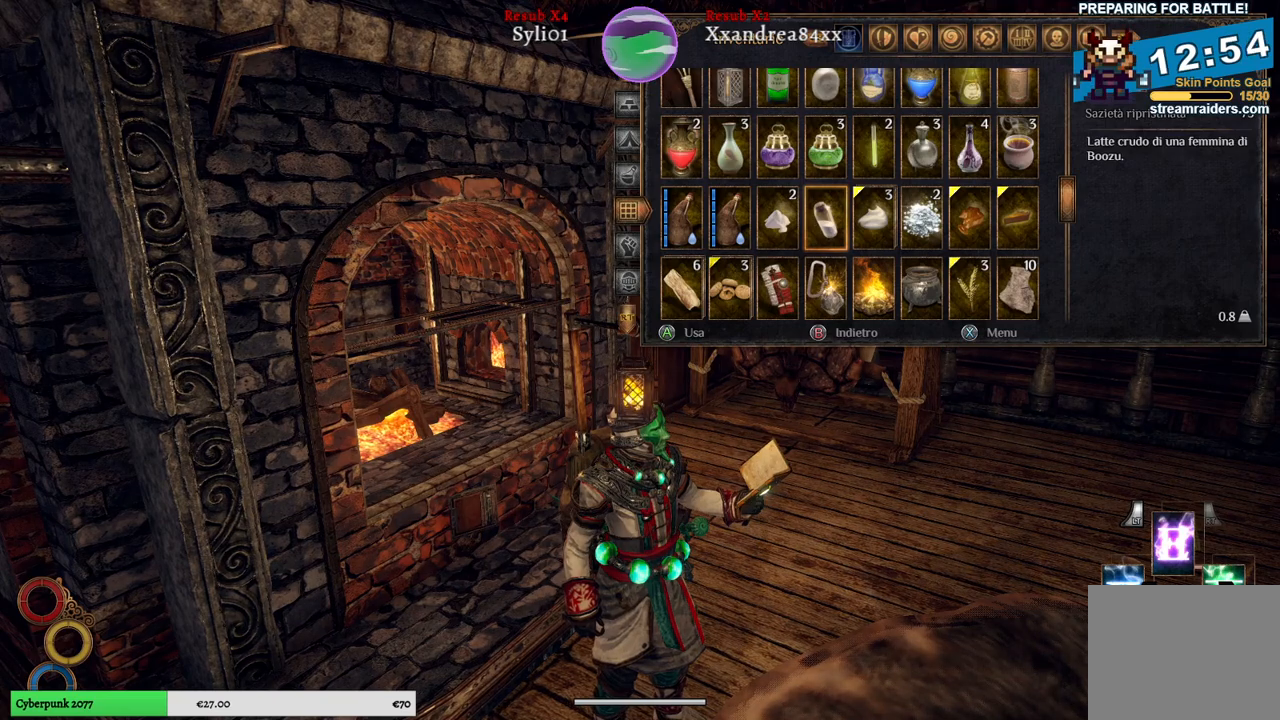
{"buttons": [], "left_stick": "center", "right_stick": "center", "events": []}
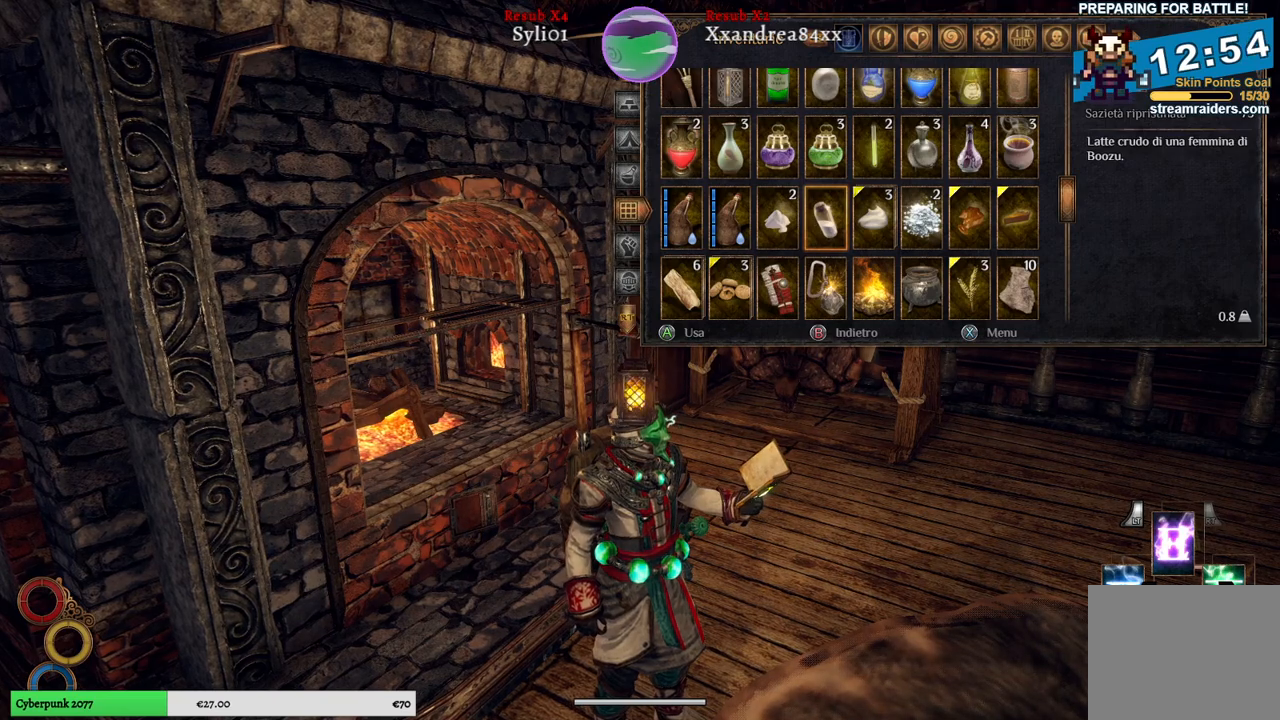
{"buttons": [], "left_stick": "center", "right_stick": "center", "events": []}
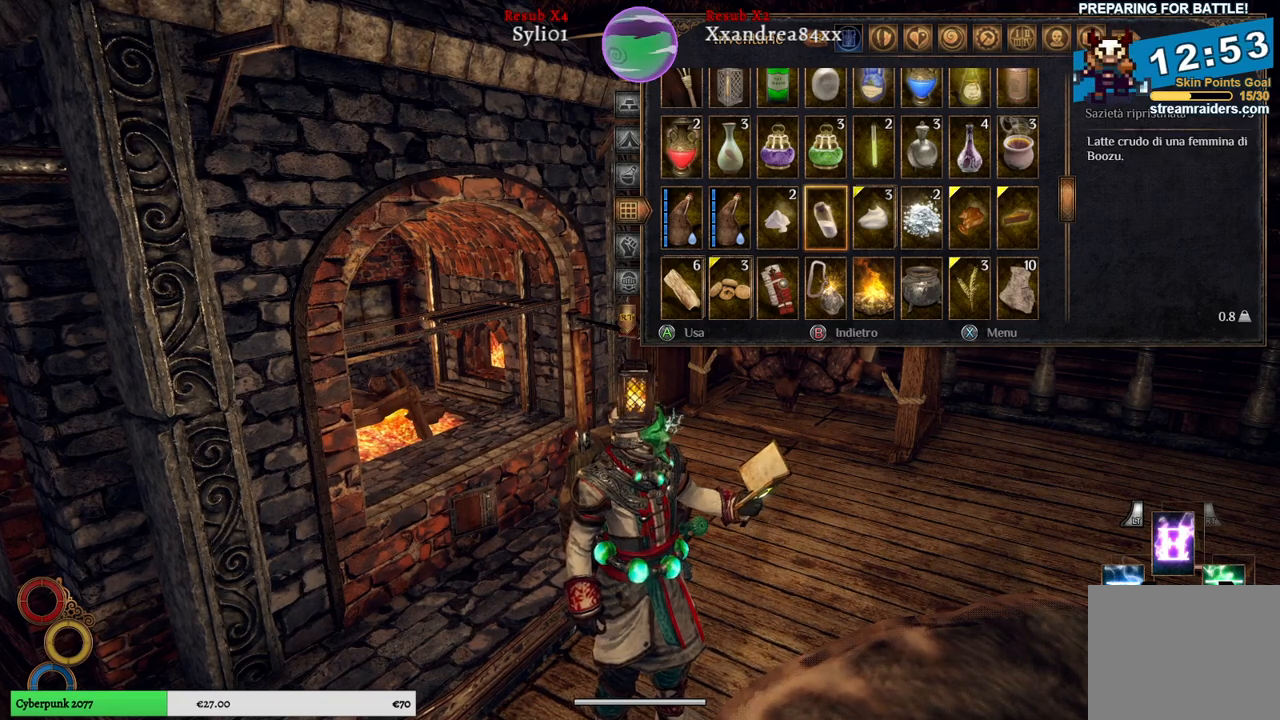
{"buttons": [], "left_stick": "center", "right_stick": "center", "events": []}
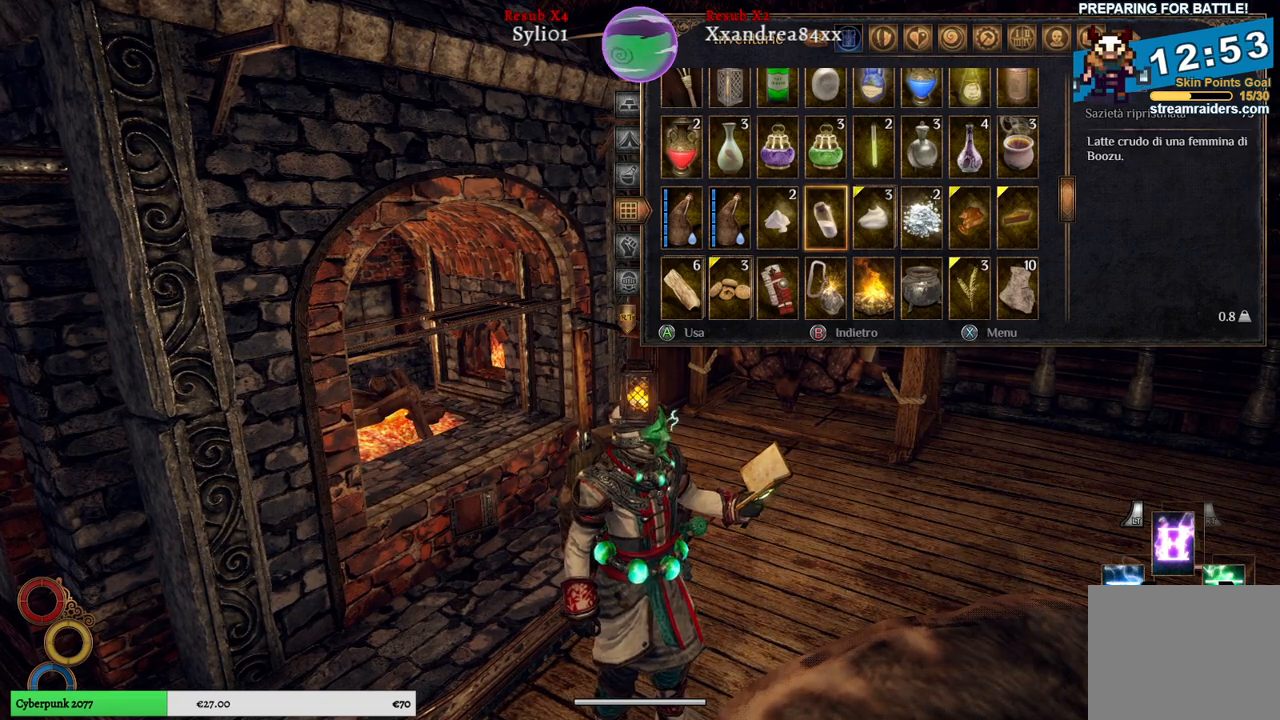
{"buttons": [], "left_stick": "right", "right_stick": "center", "events": [[400, "left_stick", "right"]]}
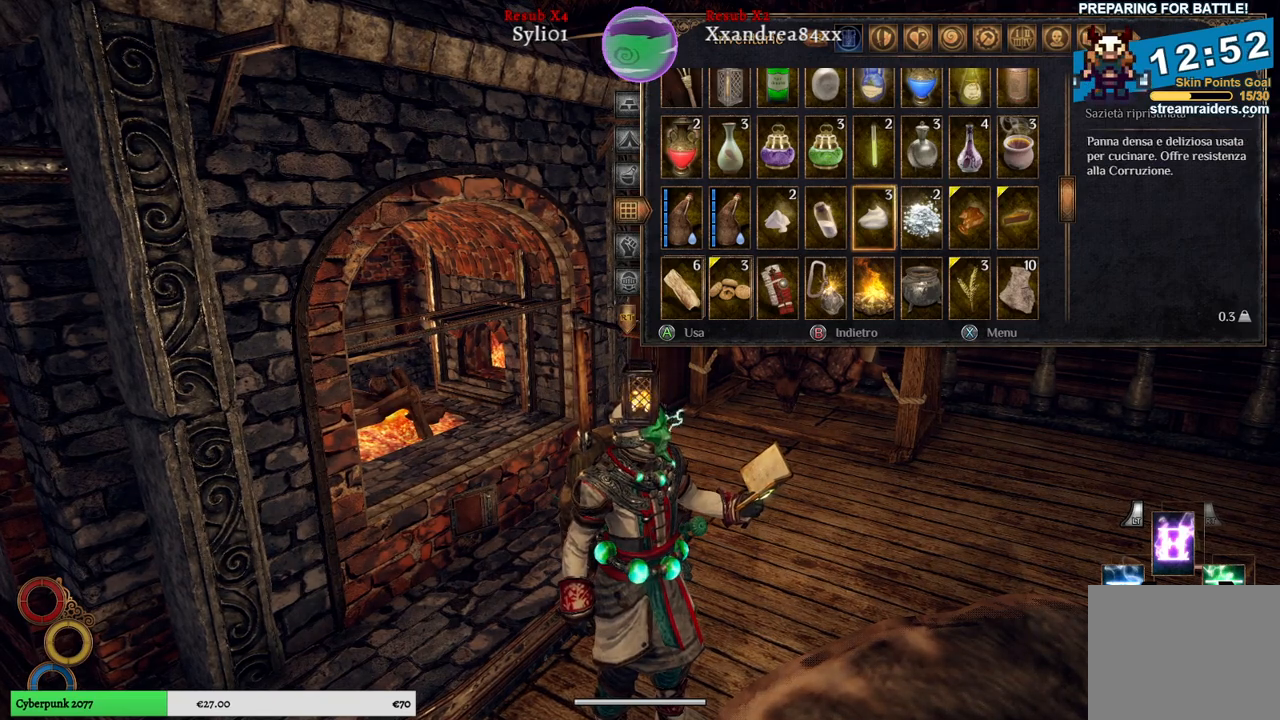
{"buttons": [], "left_stick": "center", "right_stick": "center", "events": [[50, "left_stick", "center"]]}
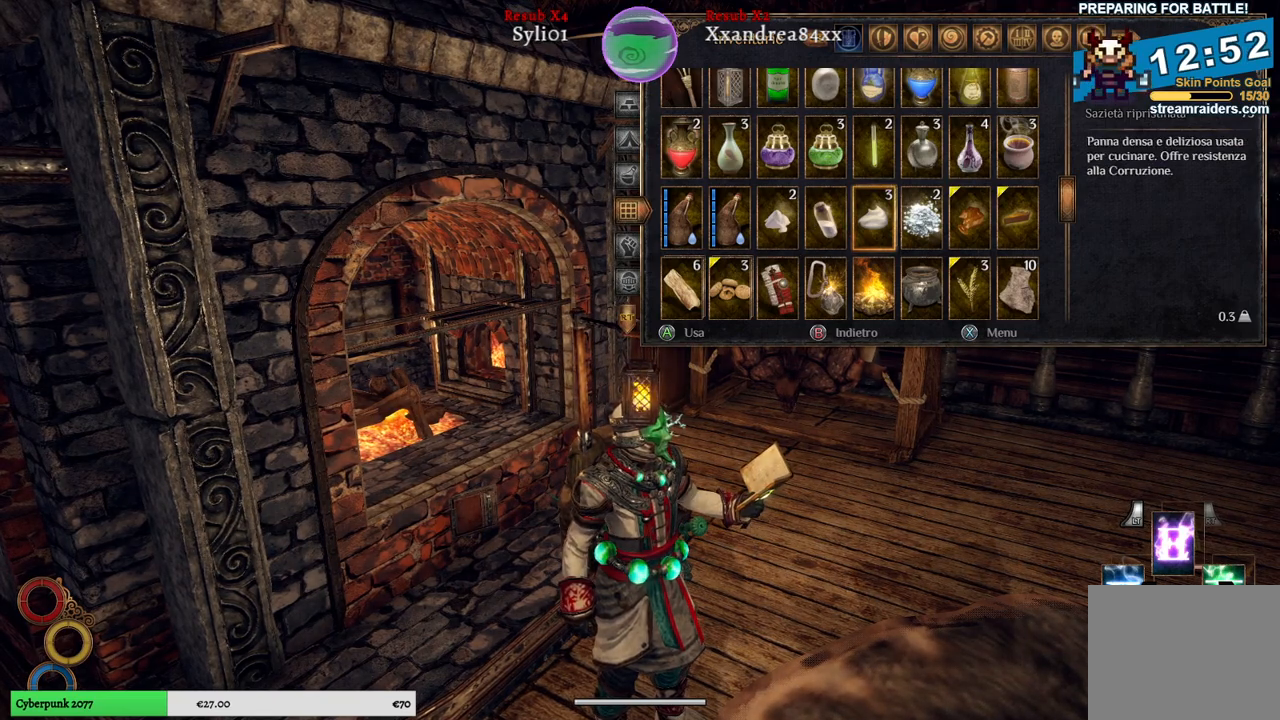
{"buttons": [], "left_stick": "right", "right_stick": "center", "events": [[367, "left_stick", "right"]]}
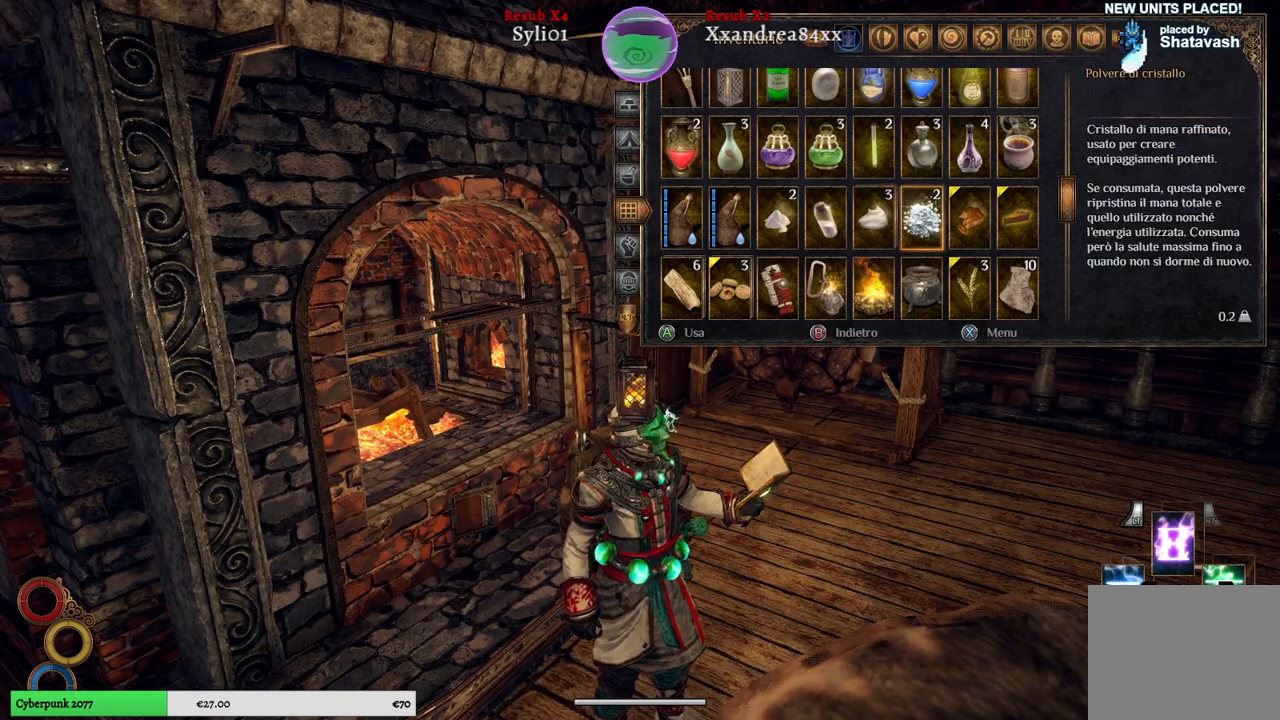
{"buttons": [], "left_stick": "center", "right_stick": "center", "events": [[100, "left_stick", "center"]]}
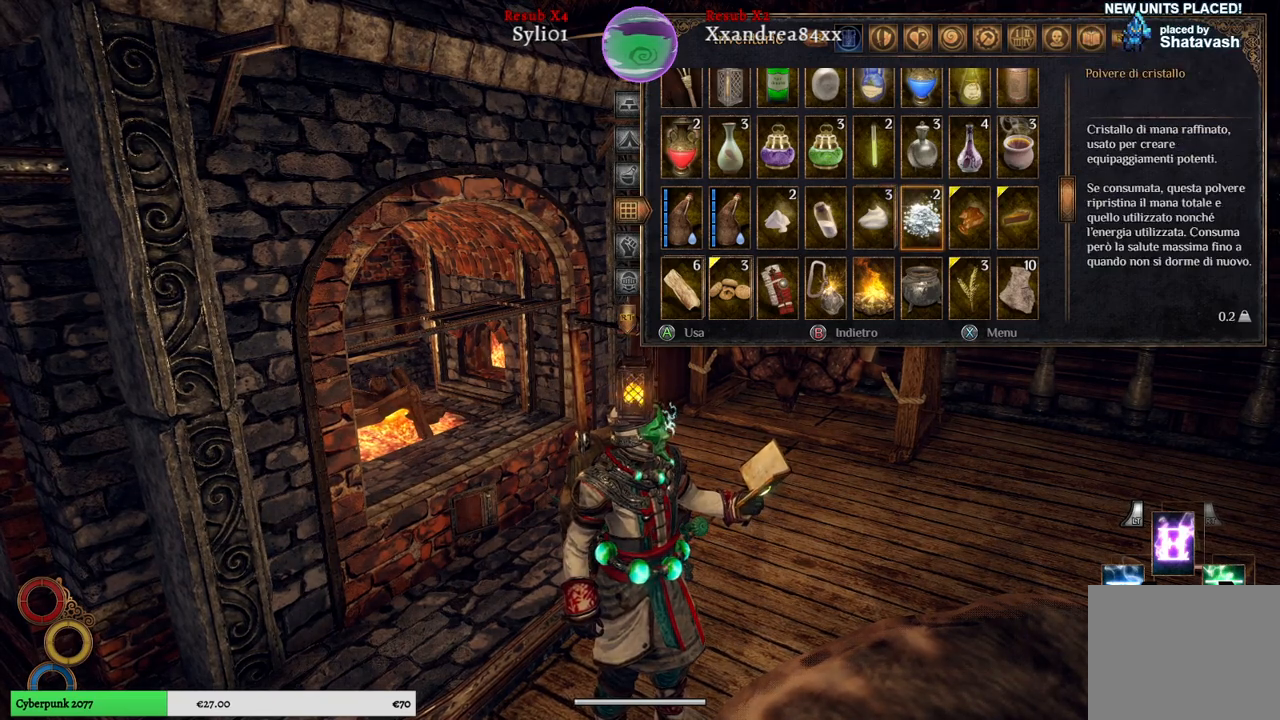
{"buttons": [], "left_stick": "center", "right_stick": "center", "events": []}
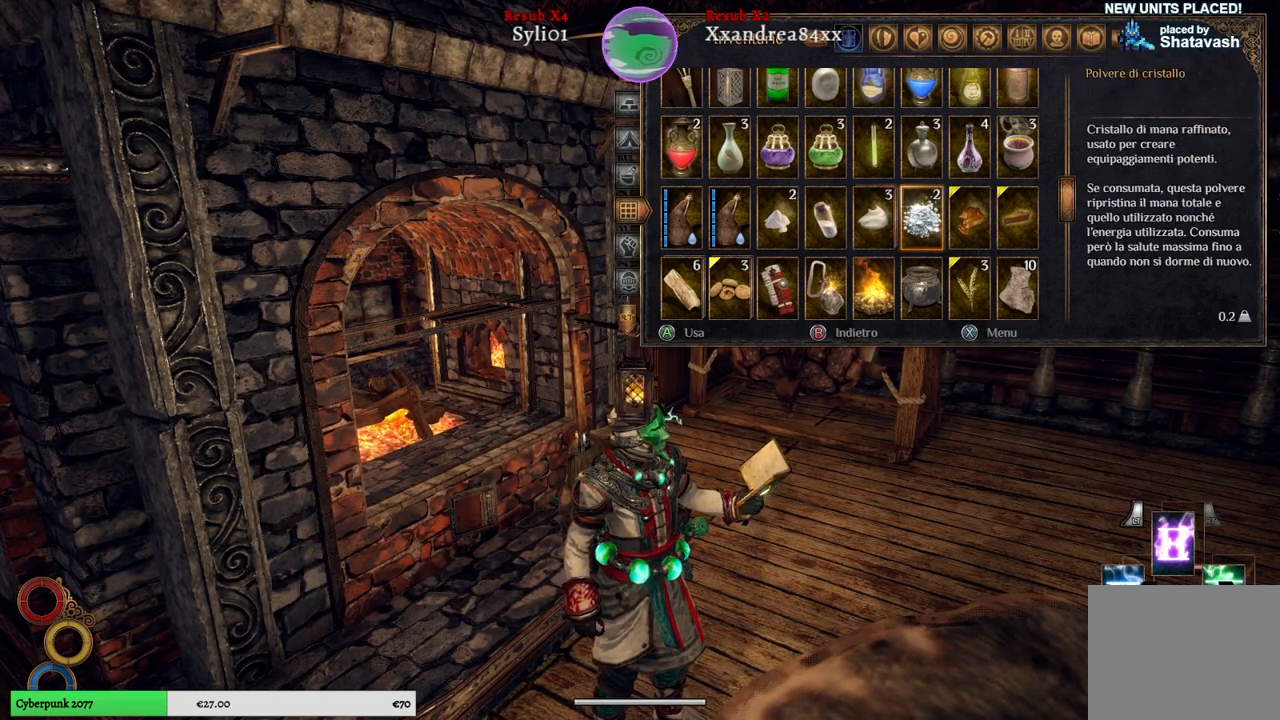
{"buttons": [], "left_stick": "left", "right_stick": "center", "events": [[133, "left_stick", "left"], [333, "left_stick", "center"], [417, "left_stick", "left"]]}
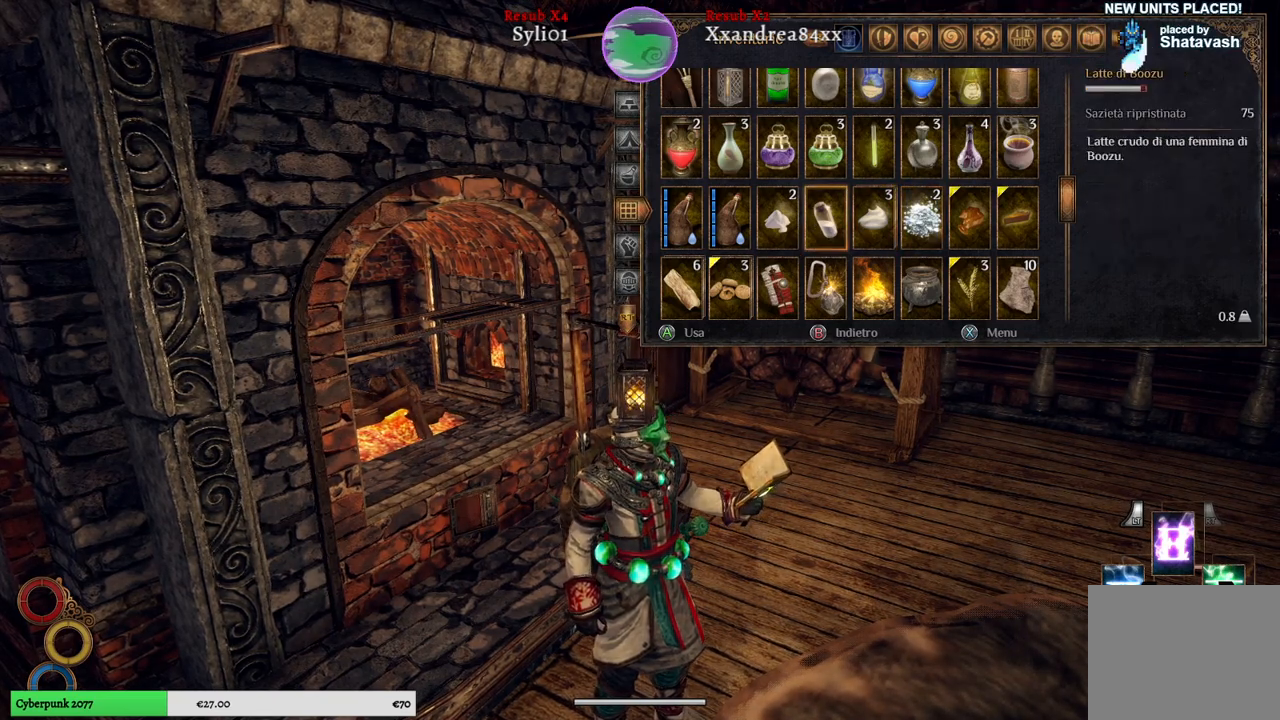
{"buttons": [], "left_stick": "down", "right_stick": "center", "events": [[333, "left_stick", "center"], [483, "left_stick", "down"]]}
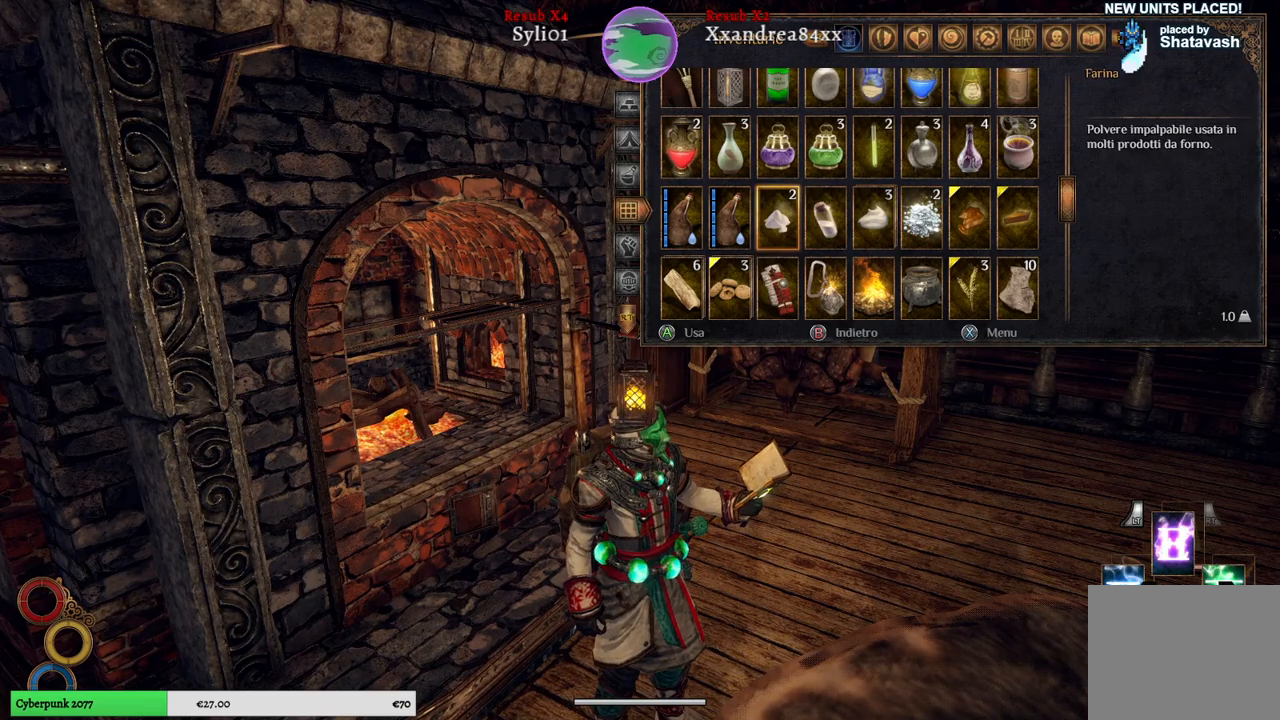
{"buttons": [], "left_stick": "center", "right_stick": "center", "events": [[467, "left_stick", "center"]]}
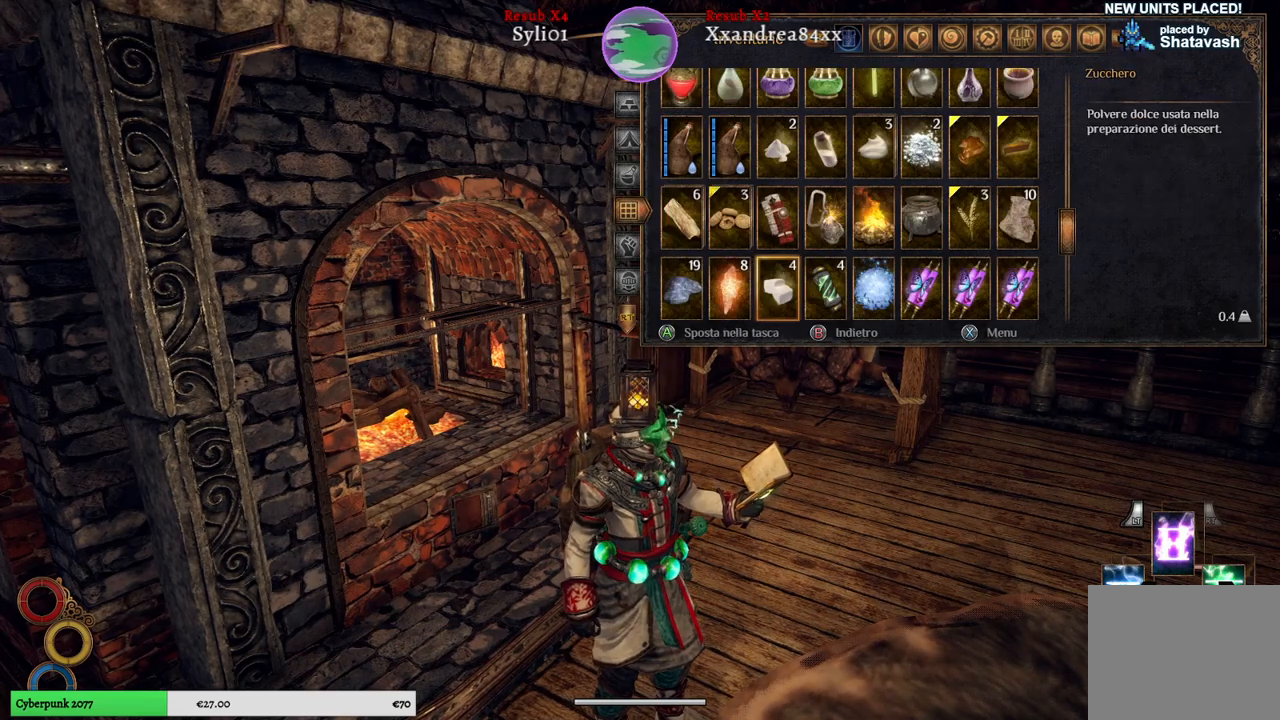
{"buttons": [], "left_stick": "center", "right_stick": "center", "events": []}
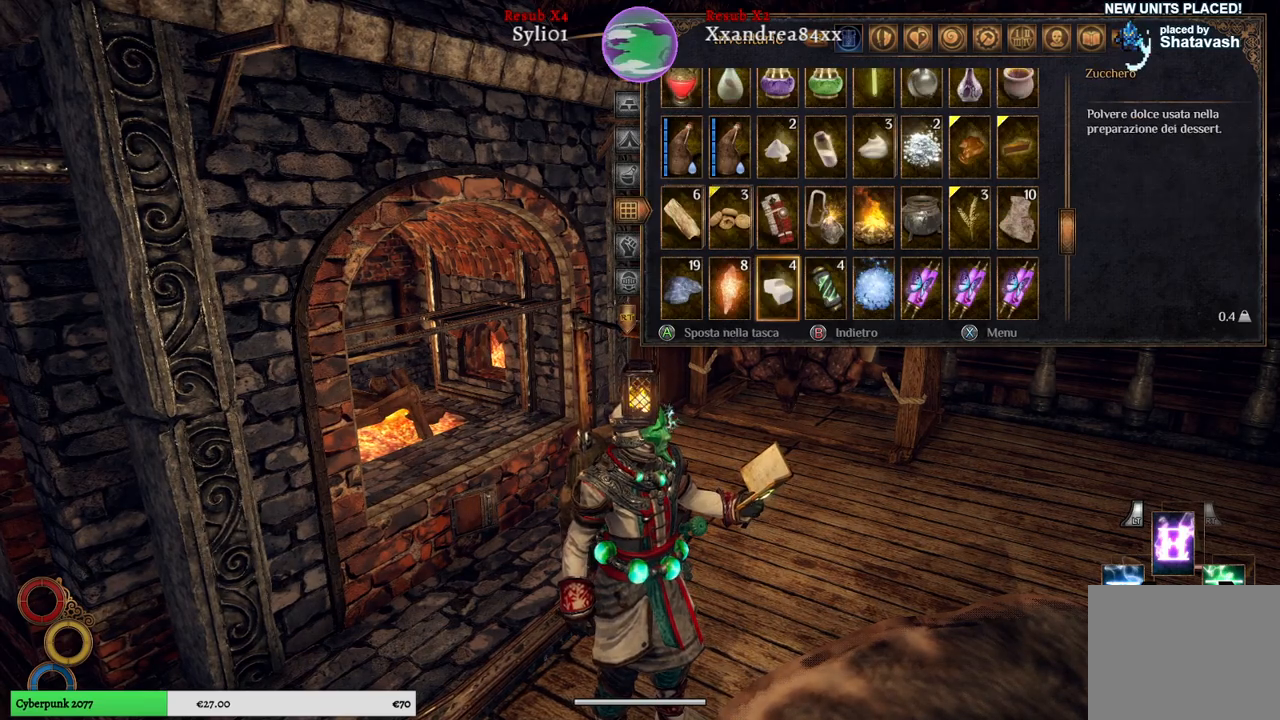
{"buttons": [], "left_stick": "center", "right_stick": "center", "events": [[17, "left_stick", "down"], [300, "left_stick", "center"]]}
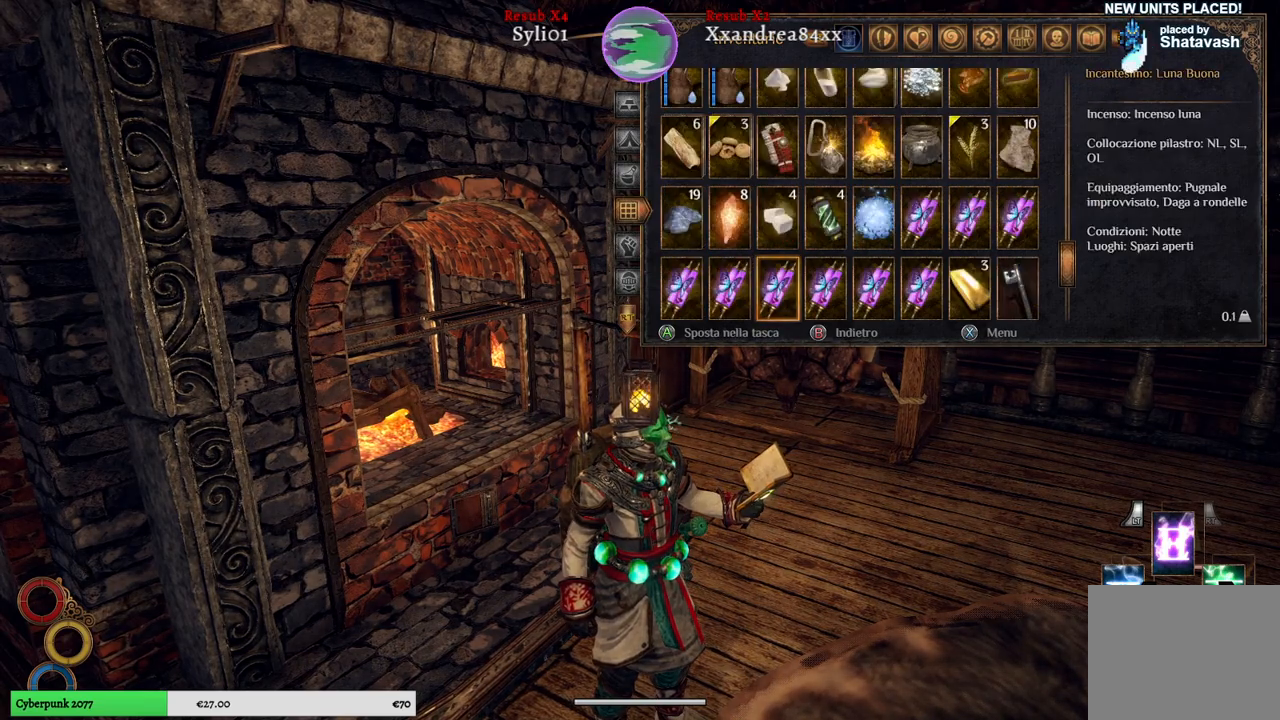
{"buttons": [], "left_stick": "center", "right_stick": "center", "events": [[267, "left_stick", "up"], [483, "left_stick", "center"]]}
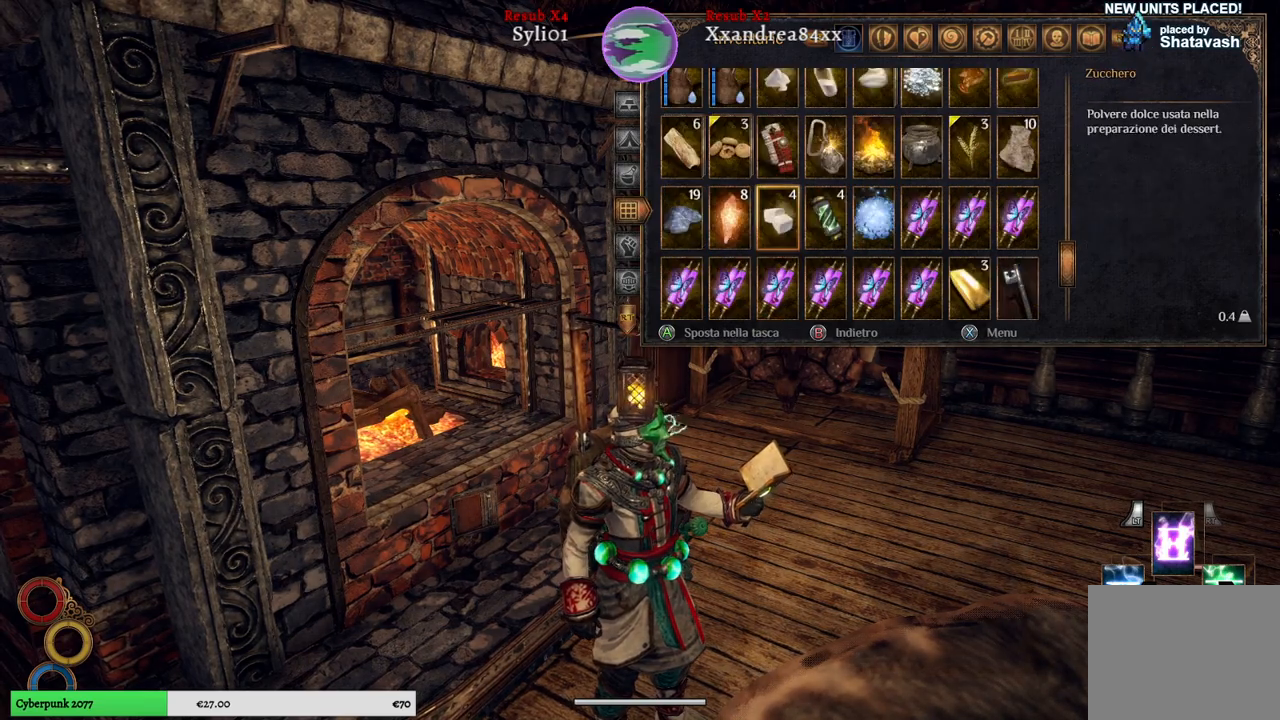
{"buttons": [], "left_stick": "right", "right_stick": "center", "events": [[200, "left_stick", "right"], [367, "left_stick", "center"], [467, "left_stick", "right"]]}
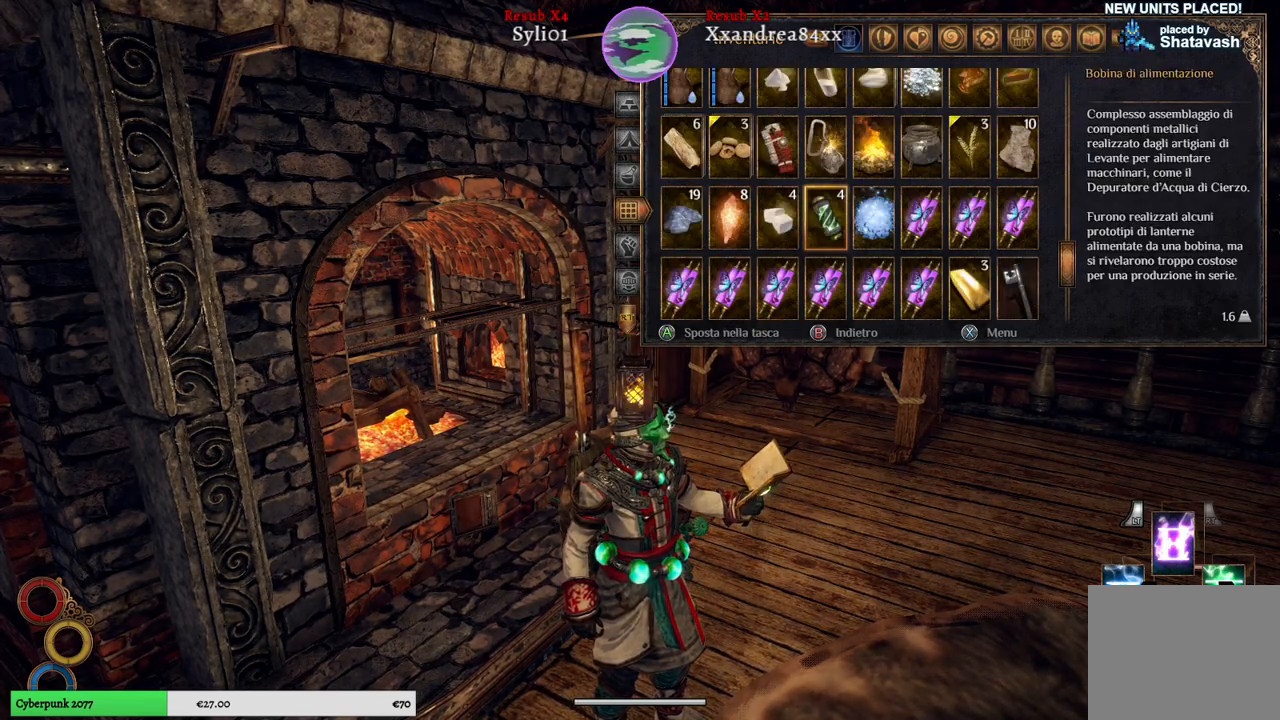
{"buttons": [], "left_stick": "center", "right_stick": "center", "events": [[167, "left_stick", "center"], [233, "left_stick", "right"], [383, "left_stick", "center"]]}
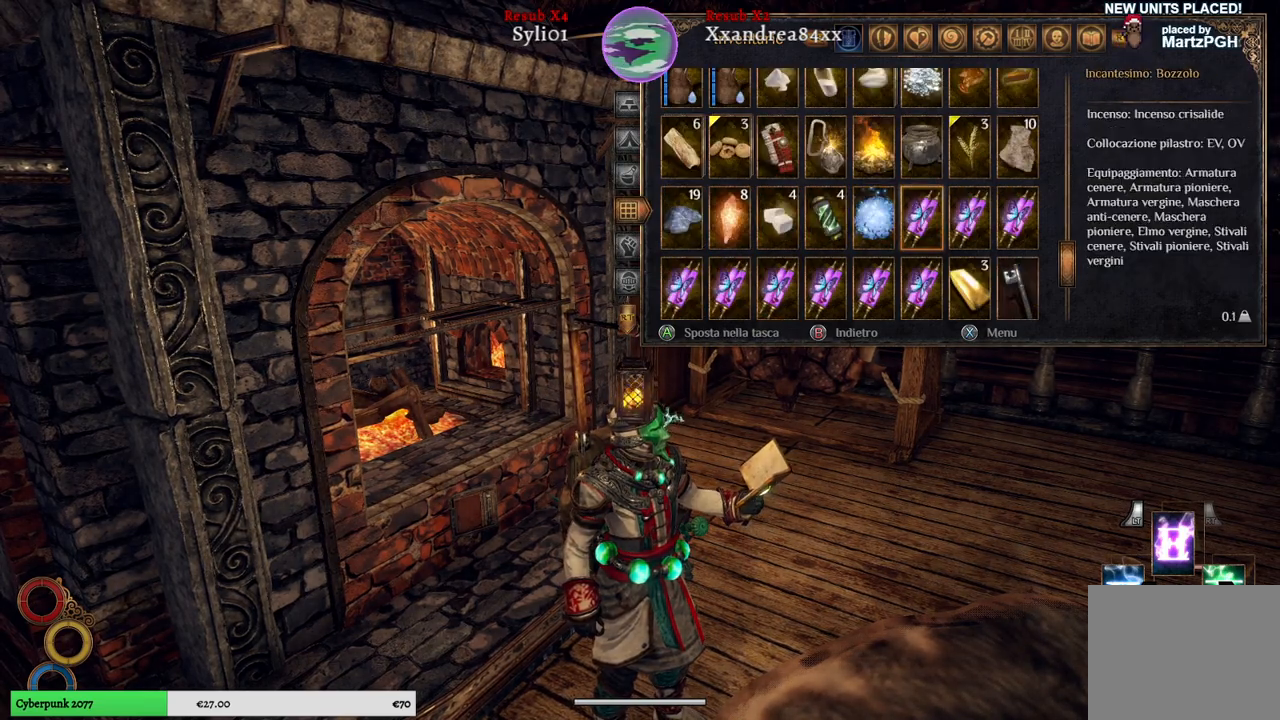
{"buttons": [], "left_stick": "center", "right_stick": "center", "events": [[400, "B", "down"], [500, "B", "up"]]}
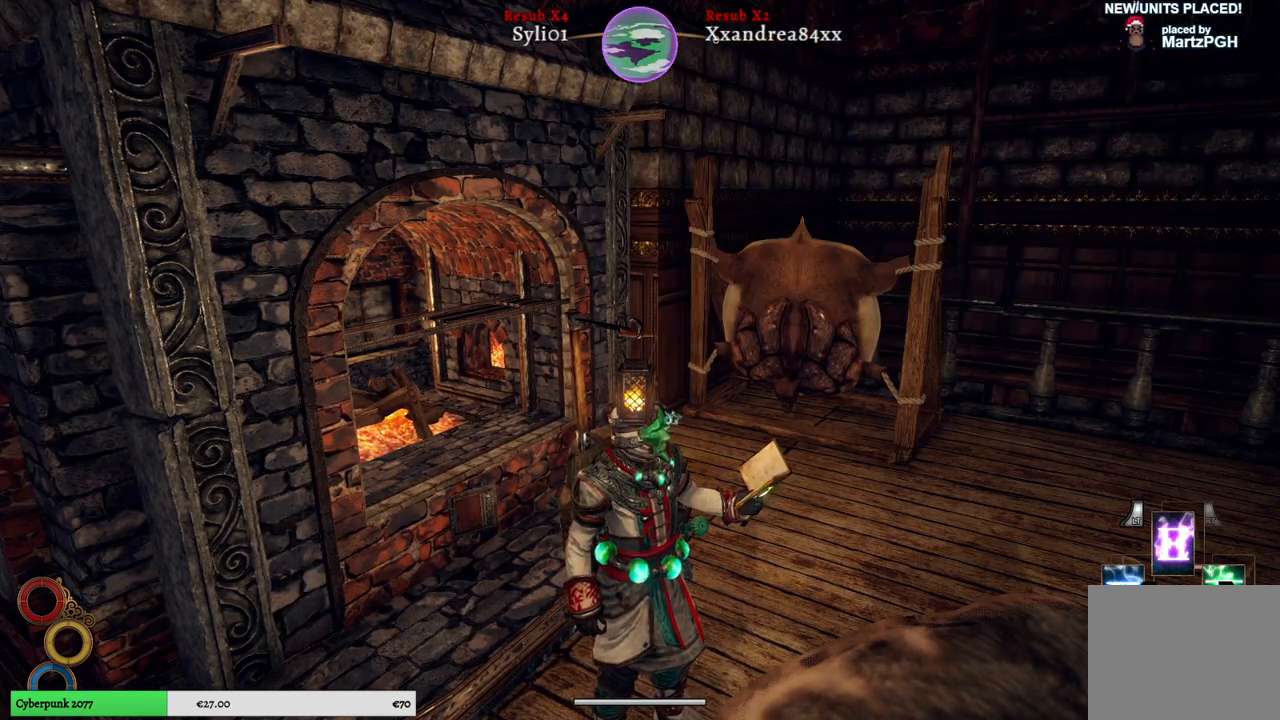
{"buttons": [], "left_stick": "right", "right_stick": "right", "events": [[217, "left_stick", "right"], [283, "right_stick", "right"]]}
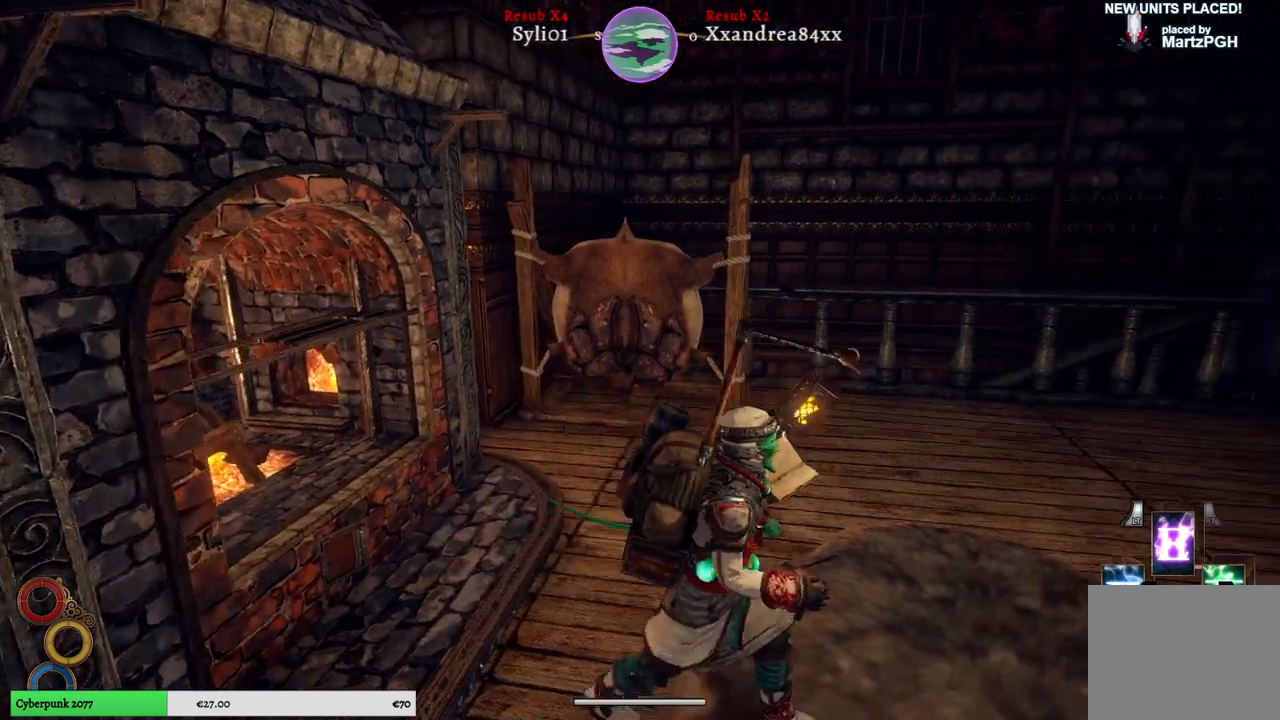
{"buttons": [], "left_stick": "up-right", "right_stick": "center", "events": [[450, "left_stick", "up-right"], [500, "right_stick", "center"]]}
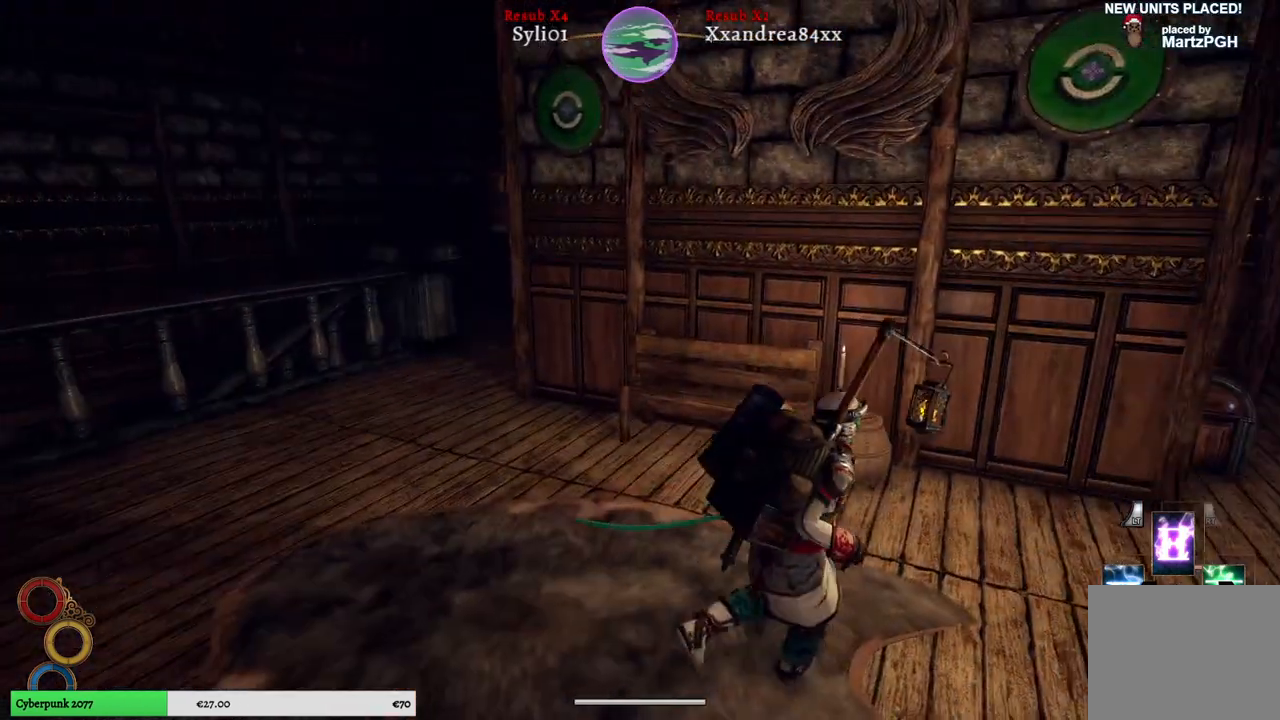
{"buttons": [], "left_stick": "up-right", "right_stick": "right", "events": [[283, "right_stick", "right"]]}
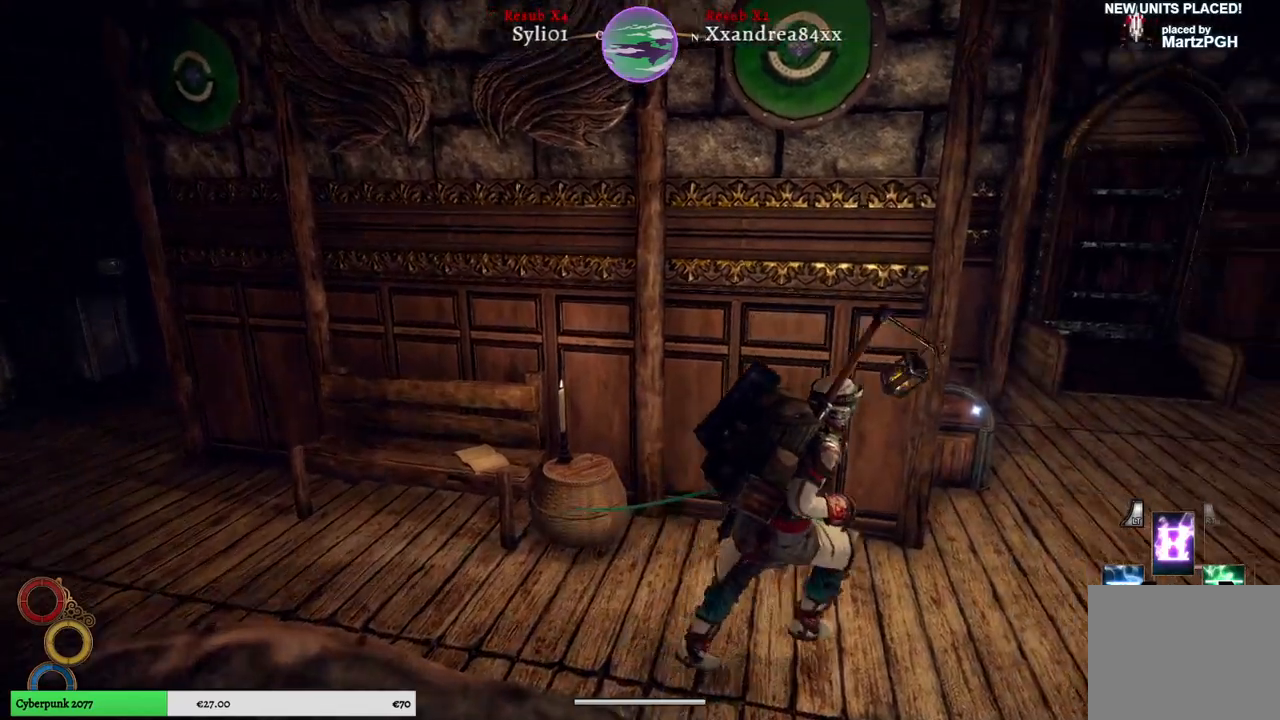
{"buttons": [], "left_stick": "up-right", "right_stick": "left", "events": [[433, "right_stick", "left"]]}
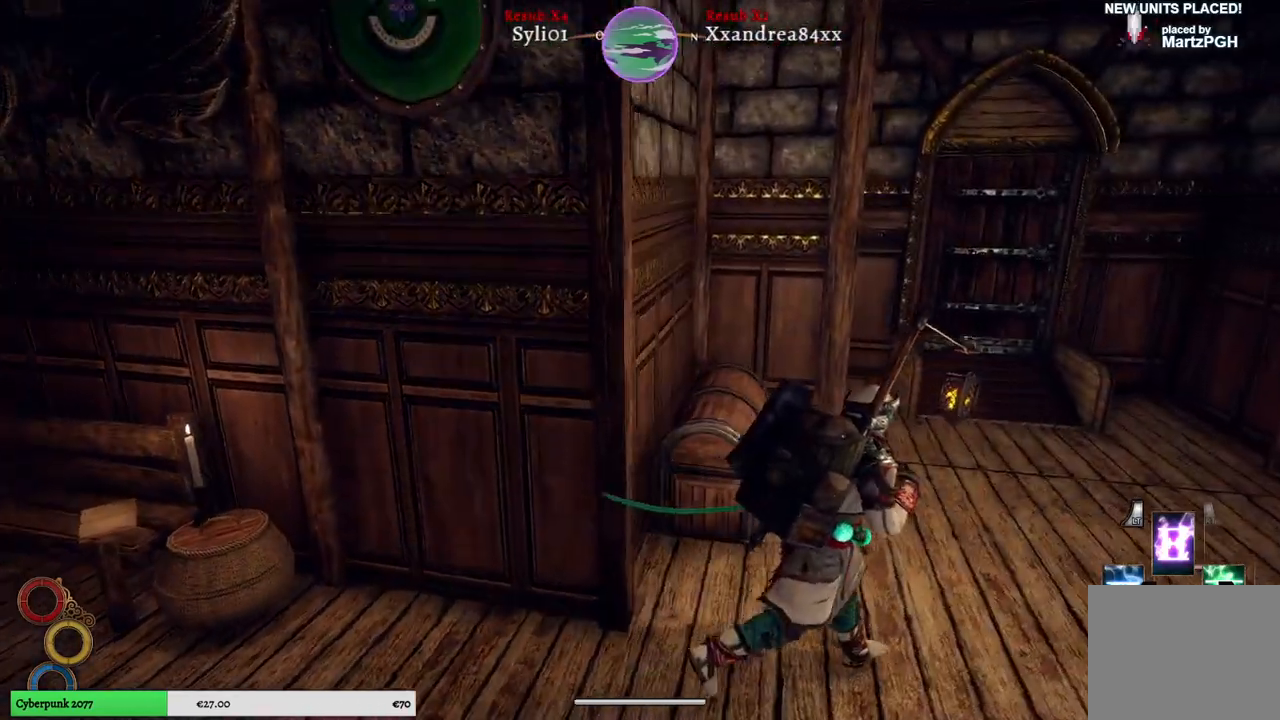
{"buttons": [], "left_stick": "up", "right_stick": "center", "events": [[367, "left_stick", "up"], [417, "right_stick", "center"]]}
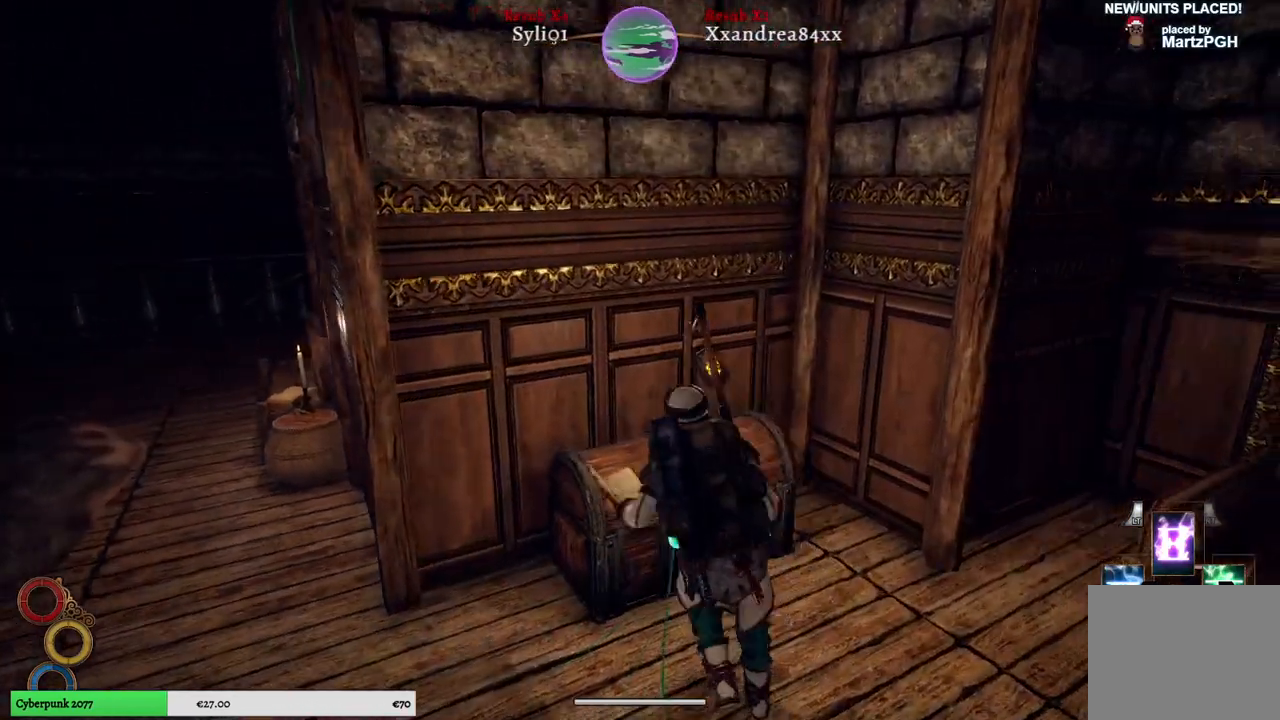
{"buttons": [], "left_stick": "center", "right_stick": "center", "events": [[17, "left_stick", "center"], [183, "Y", "down"], [267, "Y", "up"]]}
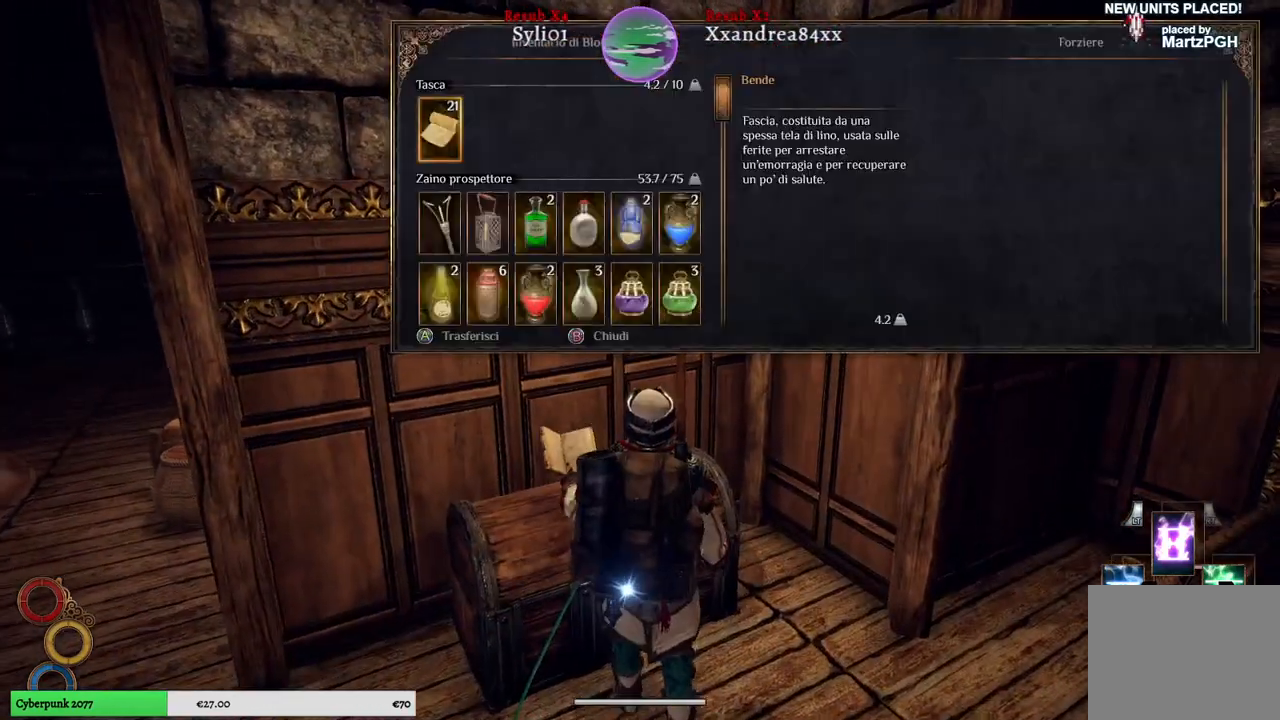
{"buttons": [], "left_stick": "down", "right_stick": "center", "events": [[333, "left_stick", "down"]]}